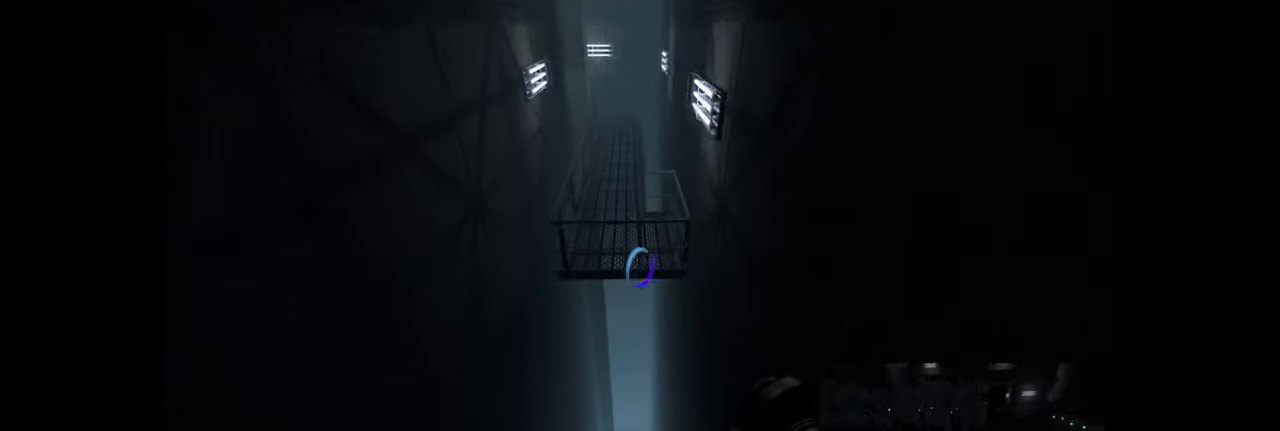
Gameplay with keyboard and mouse; each line is a JSON object with the keys and mouse buttons held at the frame after it. "events" lists presses ("down") and releases ("up") of "a", "ctrl", "d", "e", "f", "q", "r", "s", "shift", "space", "tab", "w", "mouse_left", "mouse_wheel", "mouse_right", "mouse_mb4" and "mouse_mb5" between this image and that frame as [ms after this image, input, new state], when the widget could be followed in between. "mouse_left", "mouse_wheel", "mouse_right", "mouse_mb4", "mouse_mb5" = the "left", "wheel", "right", "mb4", "mb5" buttons of the "mouse" list. No other keys are recorded. "wheel" means that the mouse wheel is clicked or scrolled. Mouse movement is not recorded.
{"keys": [], "mouse": [], "events": [[283, "s", "down"], [366, "s", "up"]]}
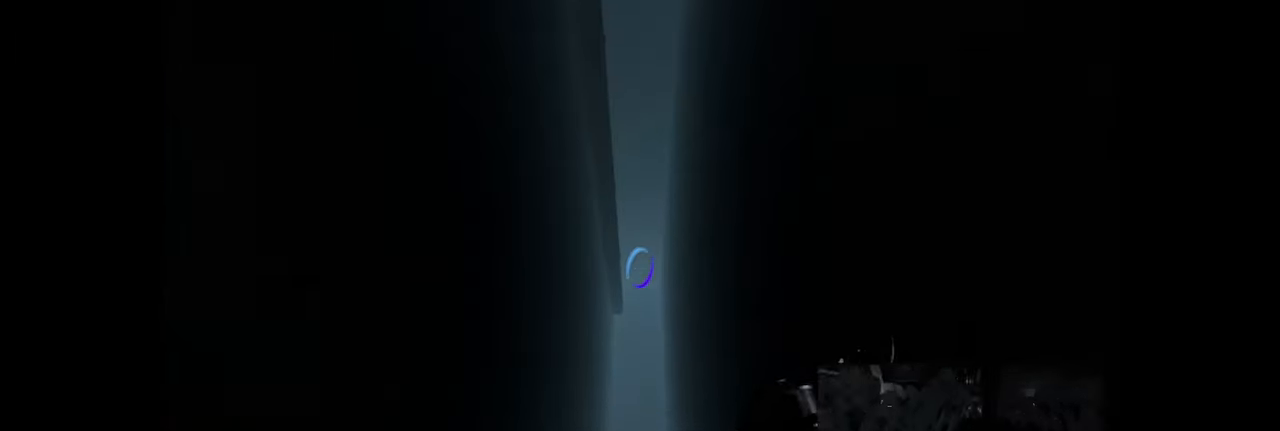
{"keys": [], "mouse": [], "events": []}
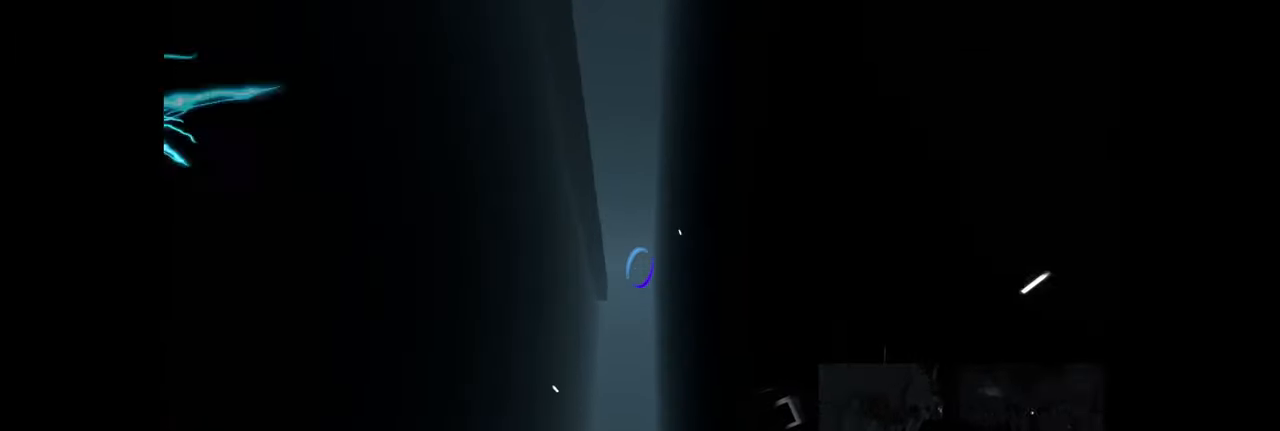
{"keys": [], "mouse": [], "events": []}
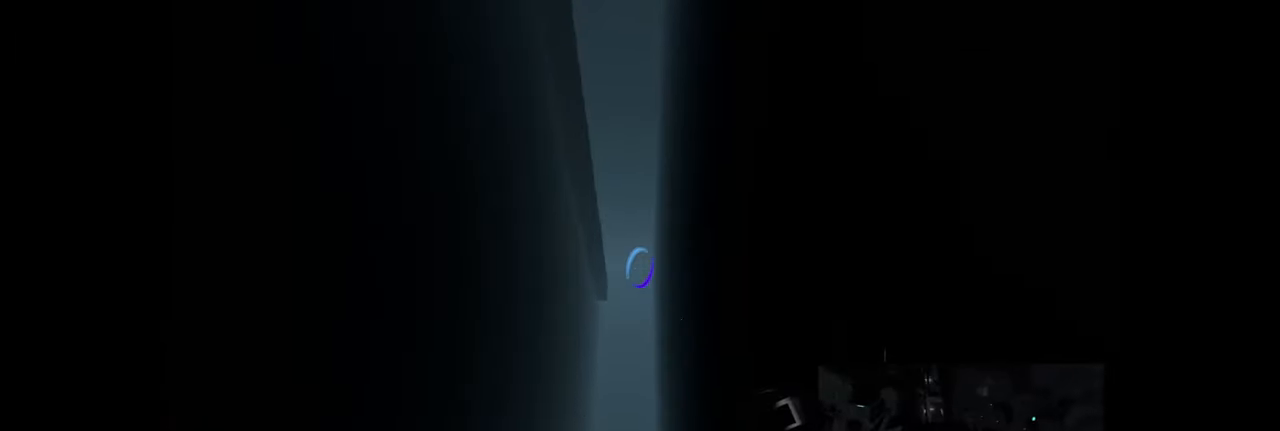
{"keys": [], "mouse": [], "events": []}
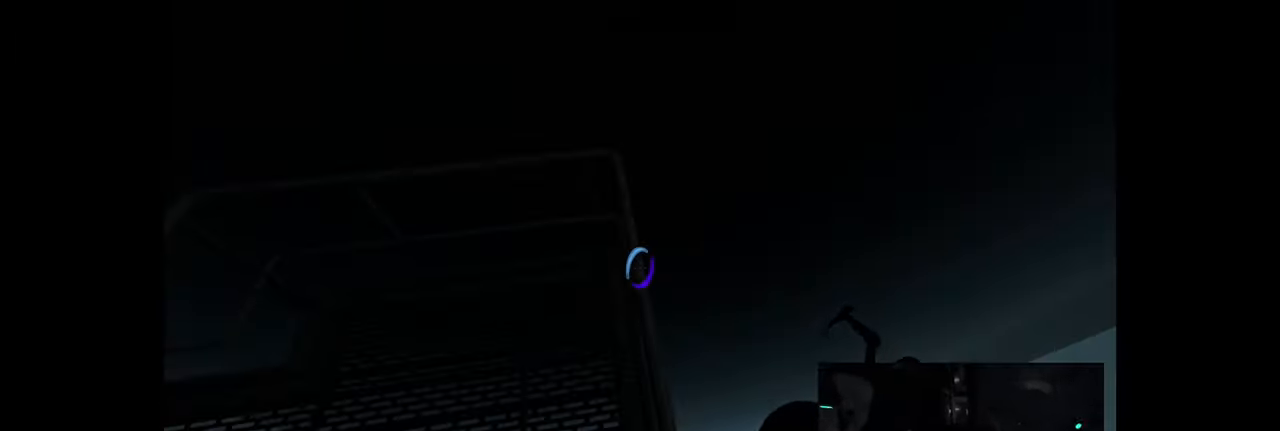
{"keys": [], "mouse": [], "events": []}
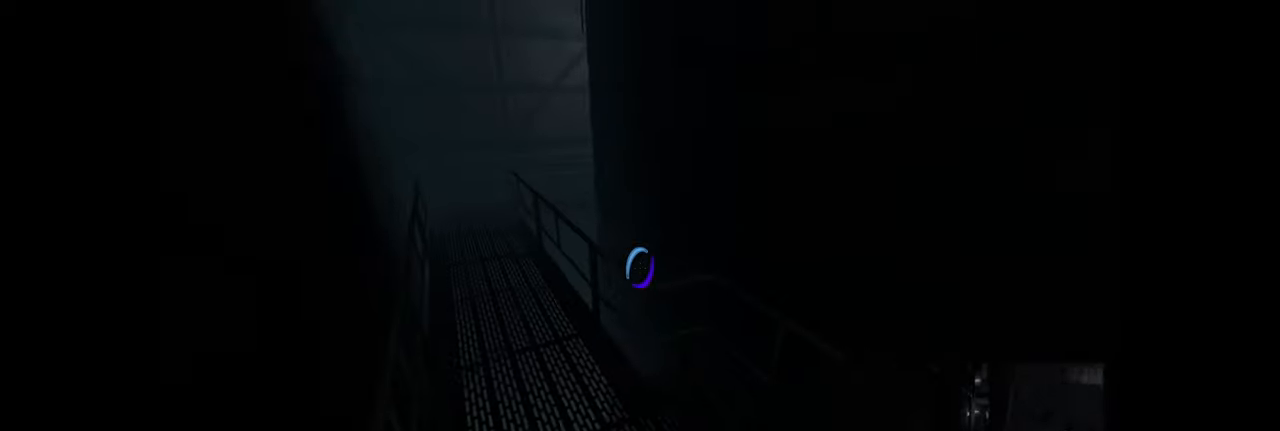
{"keys": [], "mouse": [], "events": []}
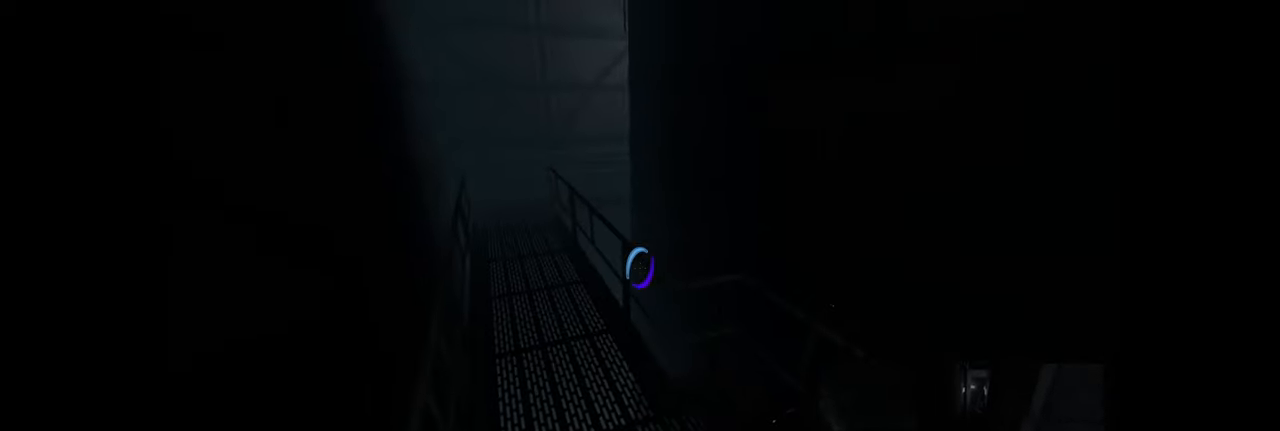
{"keys": [], "mouse": [], "events": []}
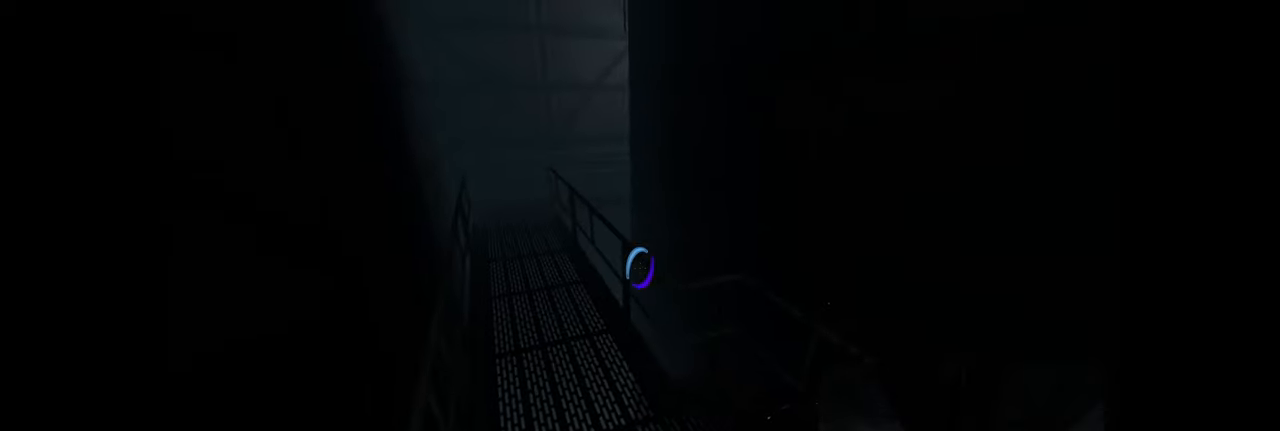
{"keys": [], "mouse": [], "events": []}
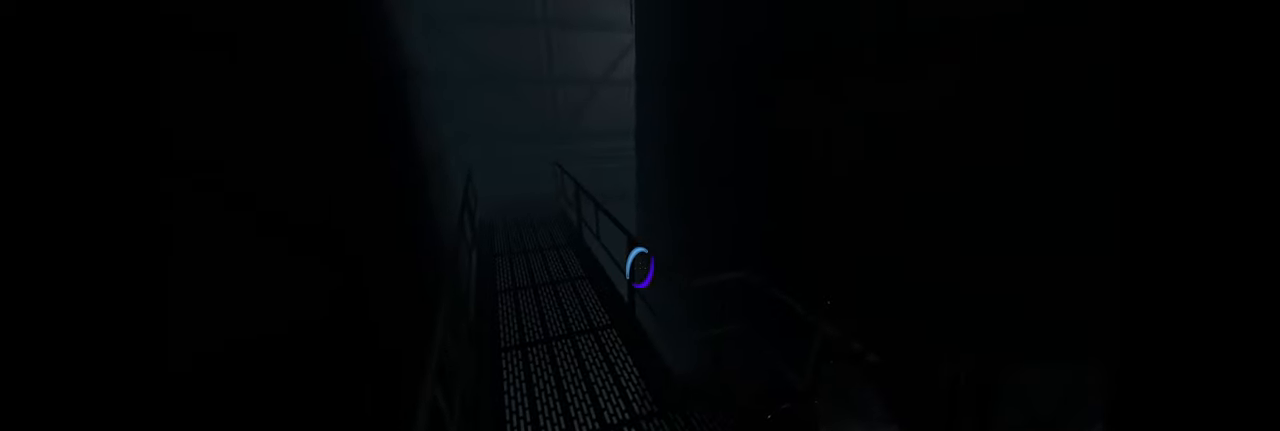
{"keys": ["w"], "mouse": [], "events": [[333, "w", "down"]]}
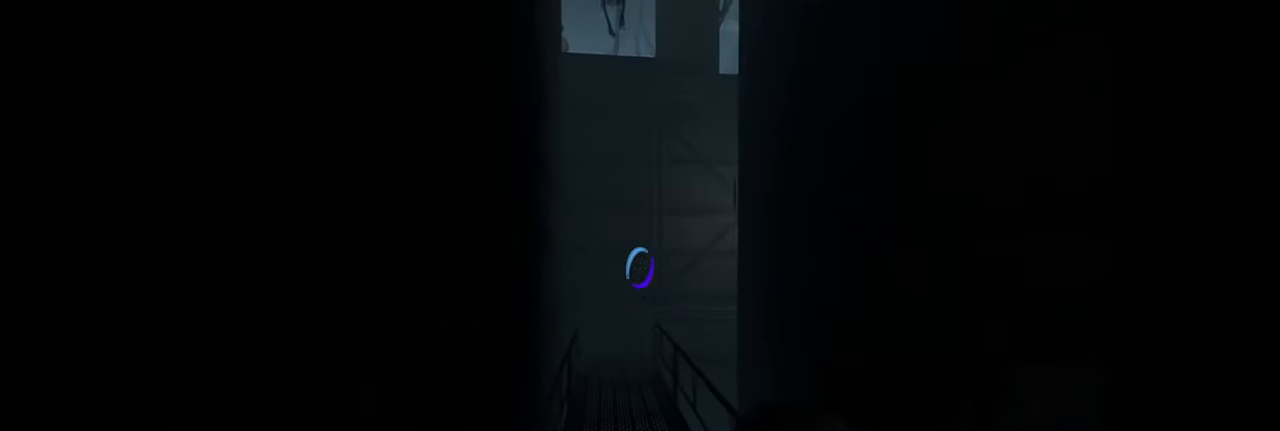
{"keys": [], "mouse": [], "events": [[133, "w", "up"]]}
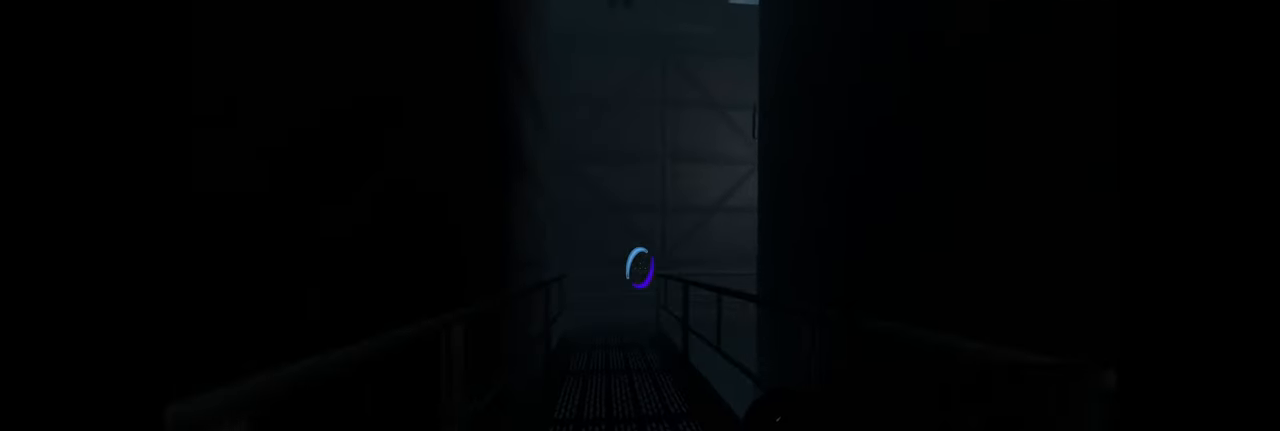
{"keys": [], "mouse": [], "events": []}
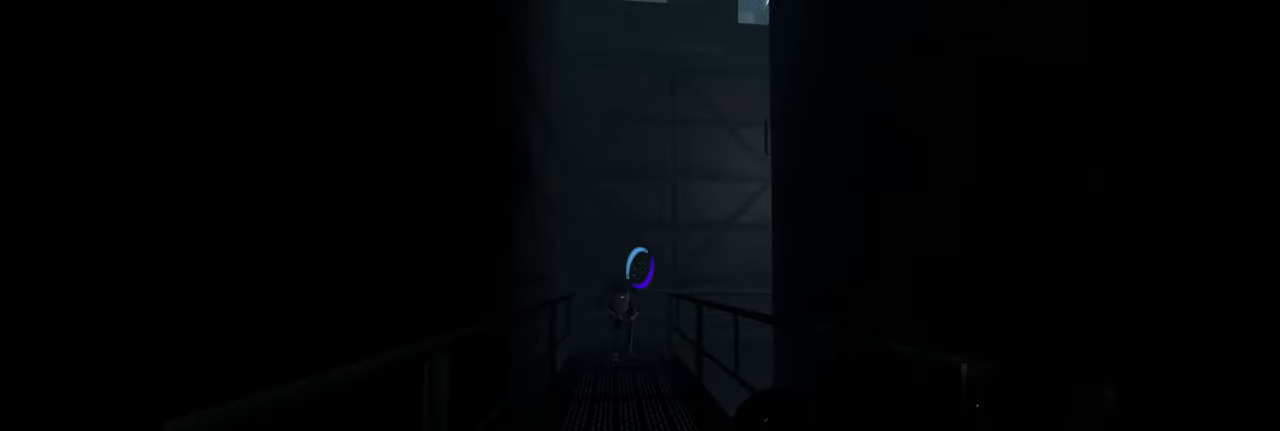
{"keys": ["w"], "mouse": [], "events": [[233, "w", "down"]]}
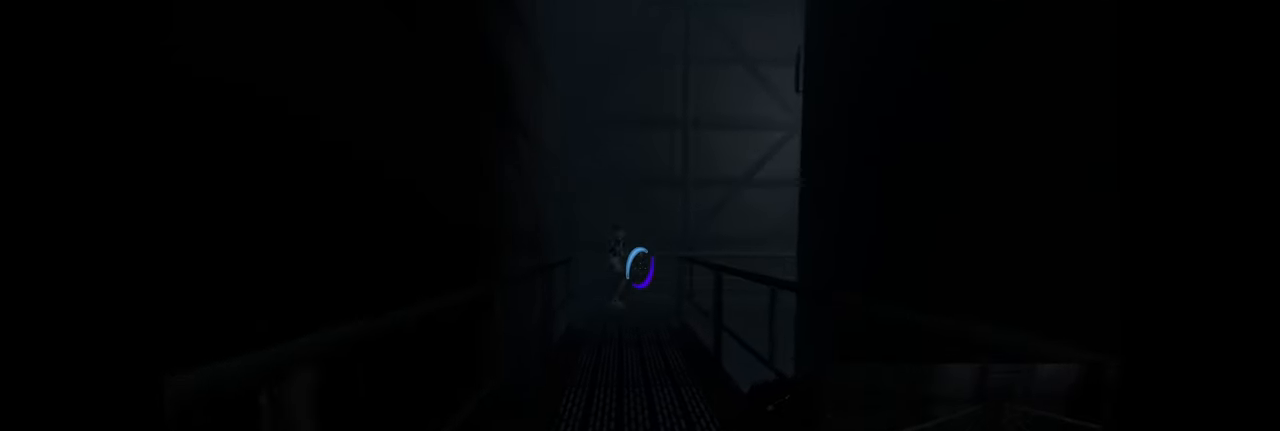
{"keys": ["w"], "mouse": [], "events": []}
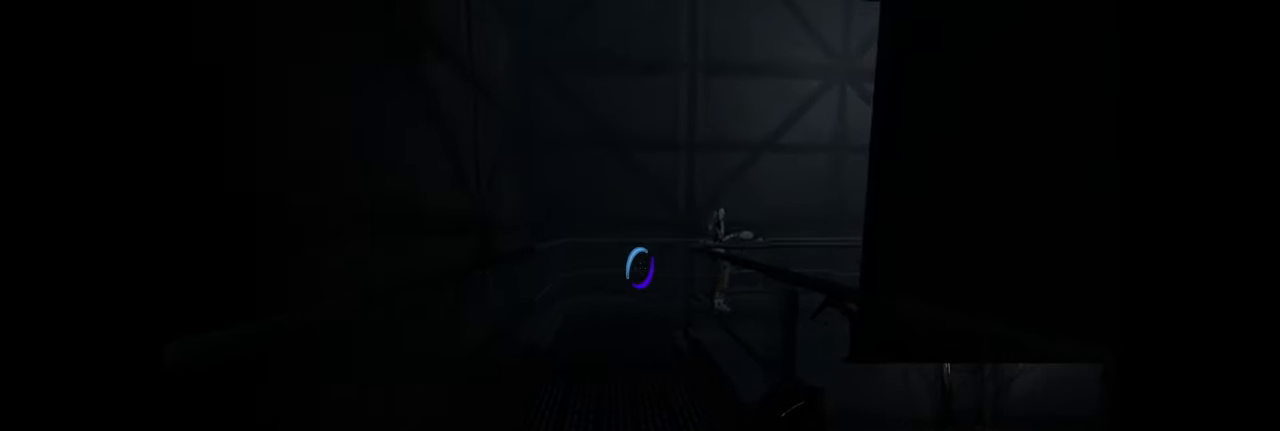
{"keys": ["a", "w"], "mouse": [], "events": [[433, "a", "down"]]}
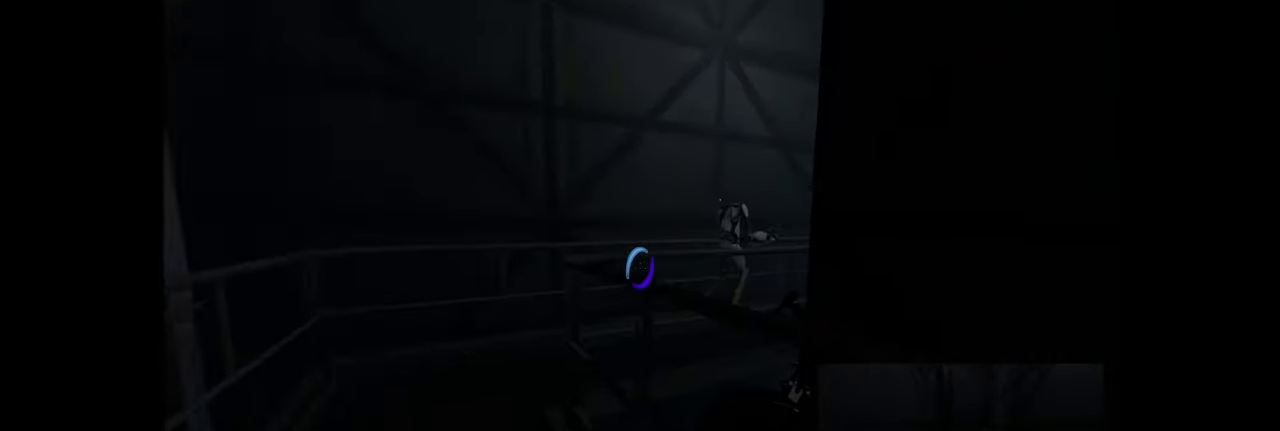
{"keys": ["a", "w"], "mouse": [], "events": []}
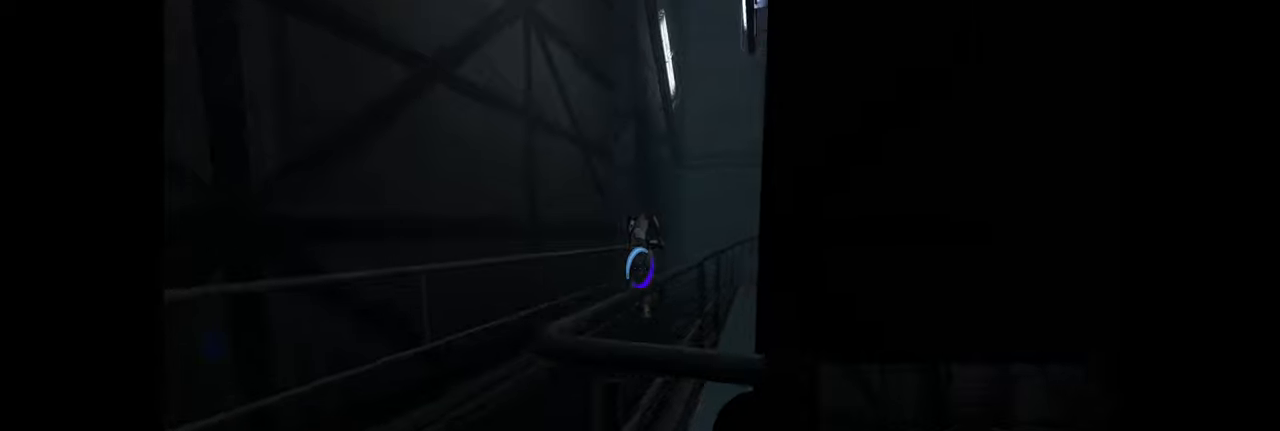
{"keys": ["w"], "mouse": [], "events": [[183, "a", "up"]]}
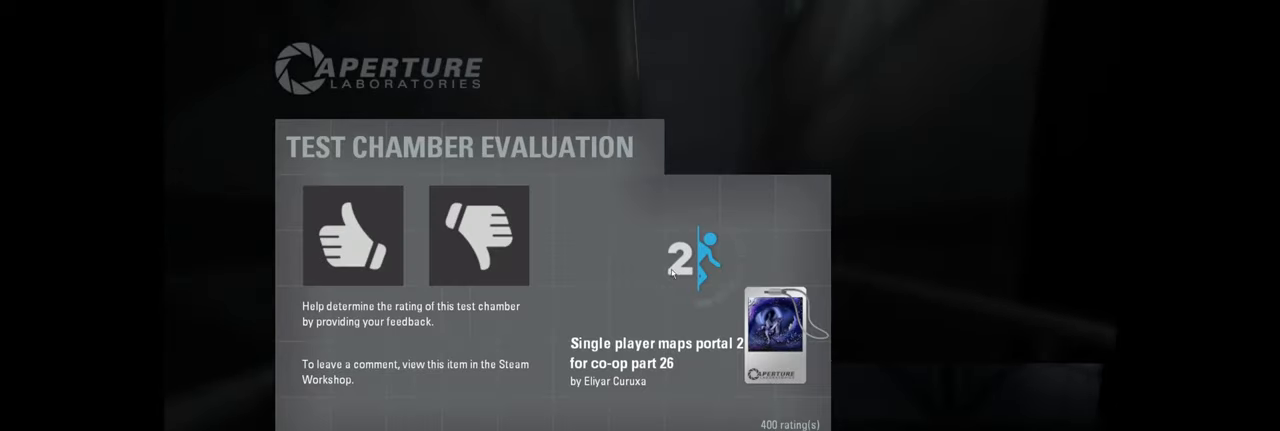
{"keys": ["w"], "mouse": [], "events": [[16, "w", "up"], [383, "w", "down"]]}
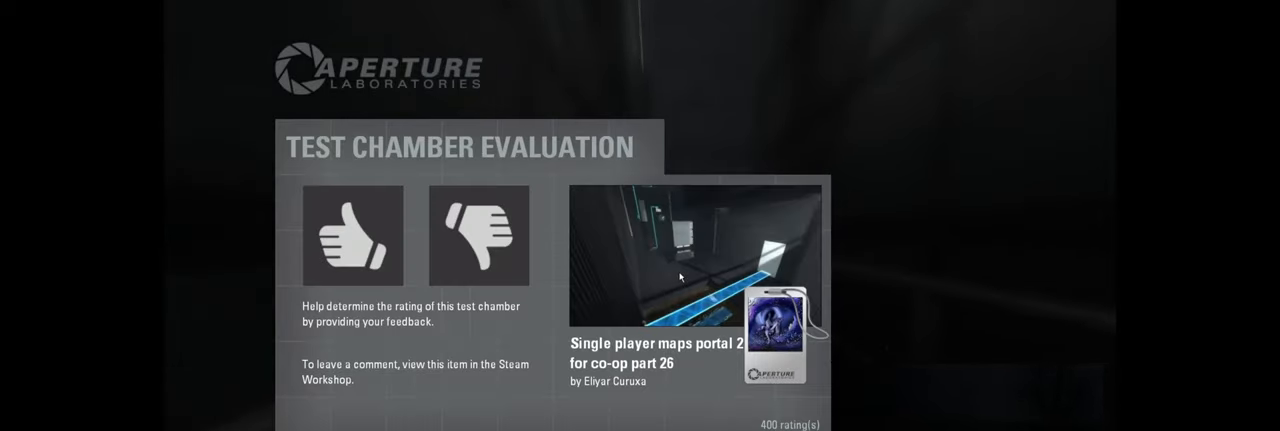
{"keys": [], "mouse": [], "events": [[283, "w", "up"]]}
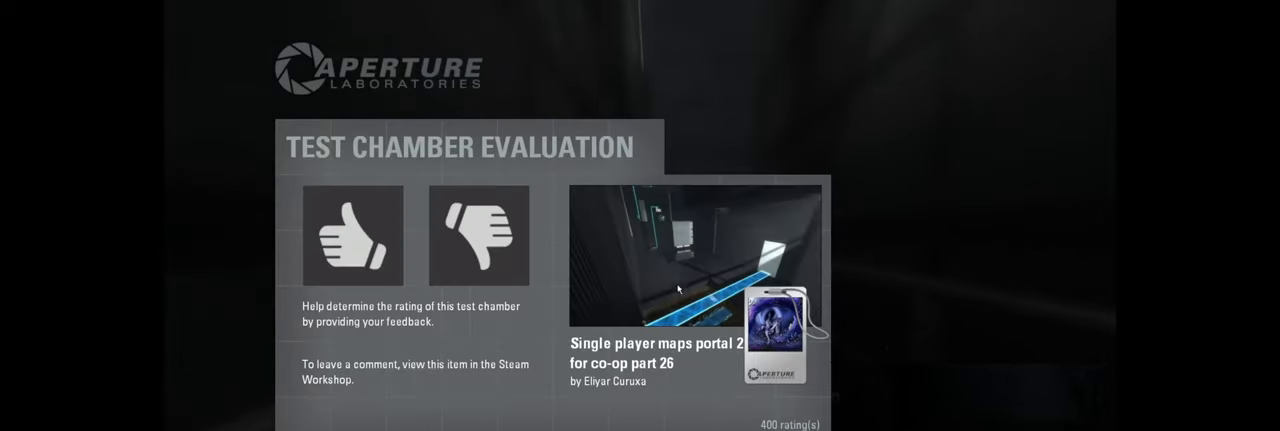
{"keys": [], "mouse": [], "events": []}
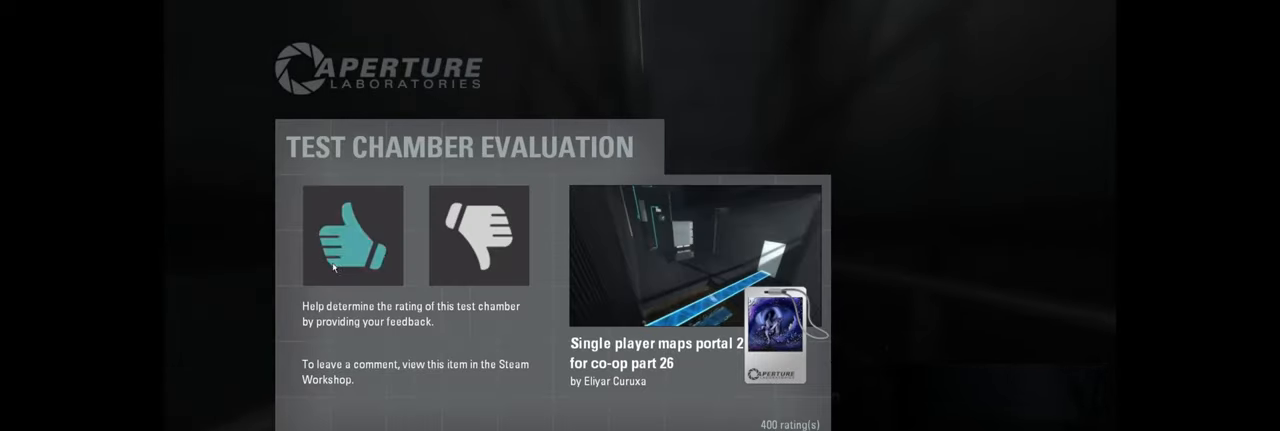
{"keys": [], "mouse": [], "events": [[83, "mouse_left", "down"], [216, "mouse_left", "up"]]}
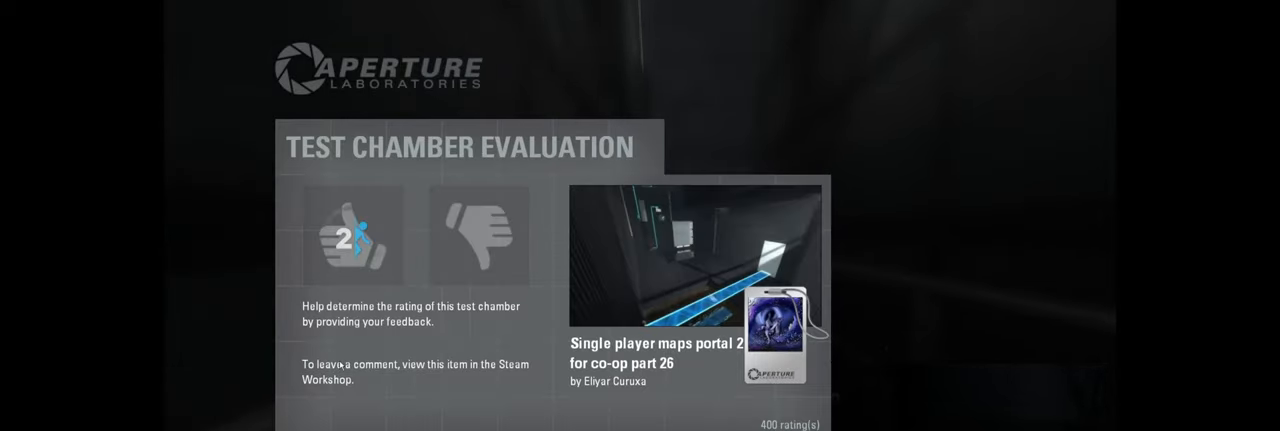
{"keys": [], "mouse": [], "events": []}
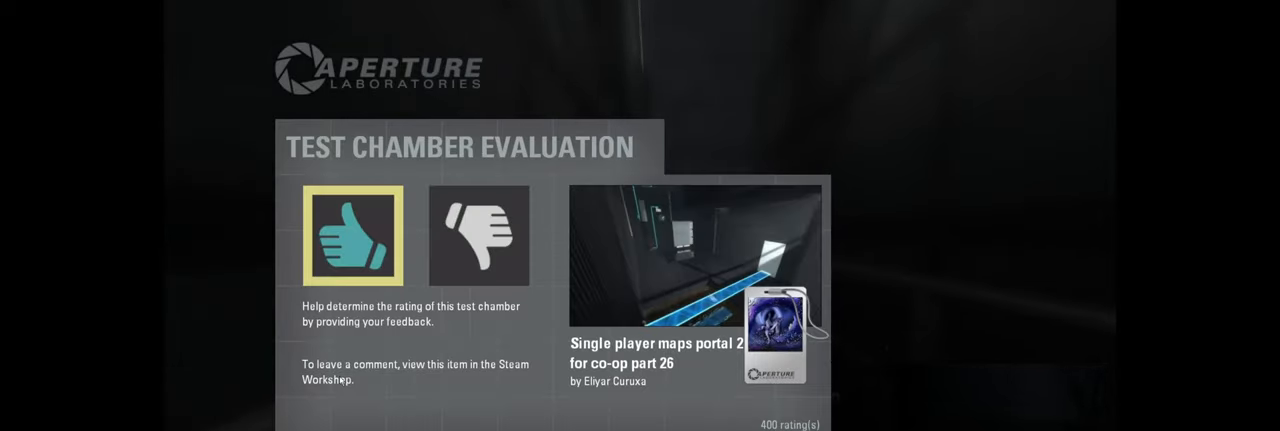
{"keys": [], "mouse": [], "events": []}
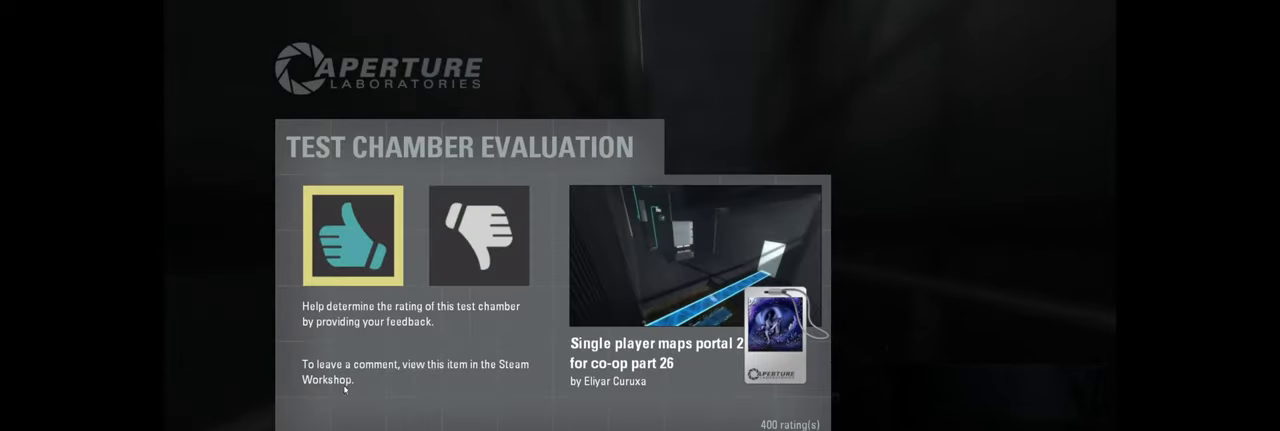
{"keys": [], "mouse": [], "events": []}
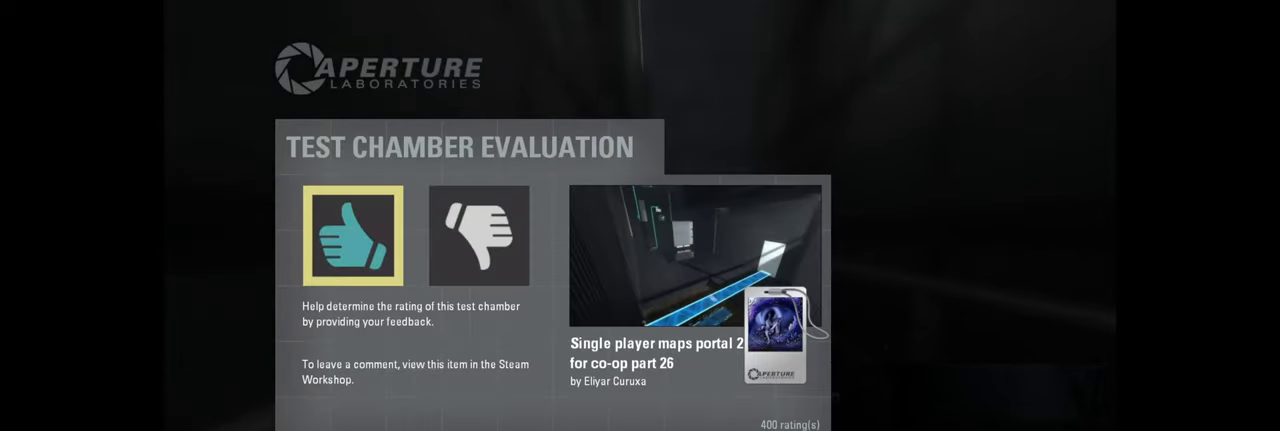
{"keys": [], "mouse": [], "events": []}
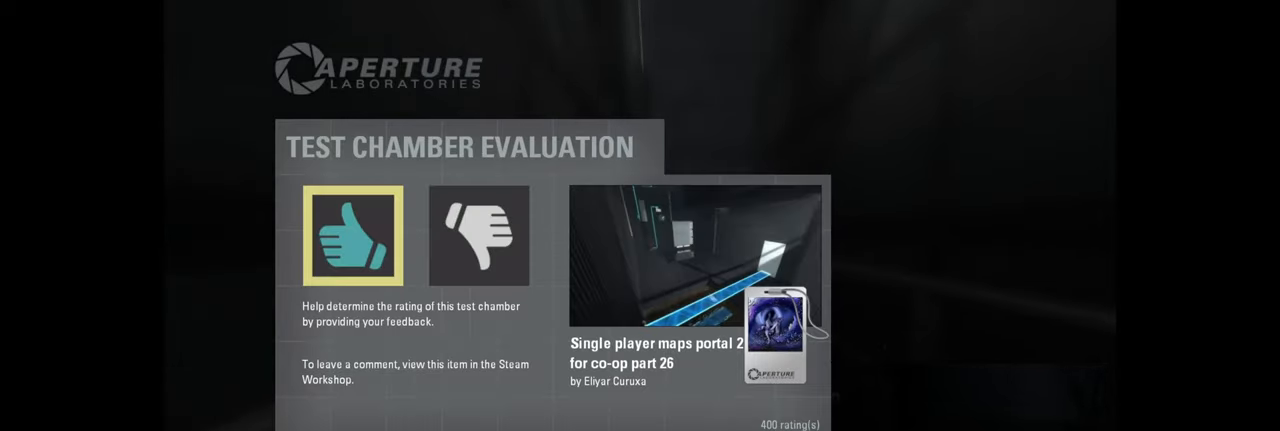
{"keys": [], "mouse": [], "events": [[266, "mouse_left", "down"], [383, "mouse_left", "up"]]}
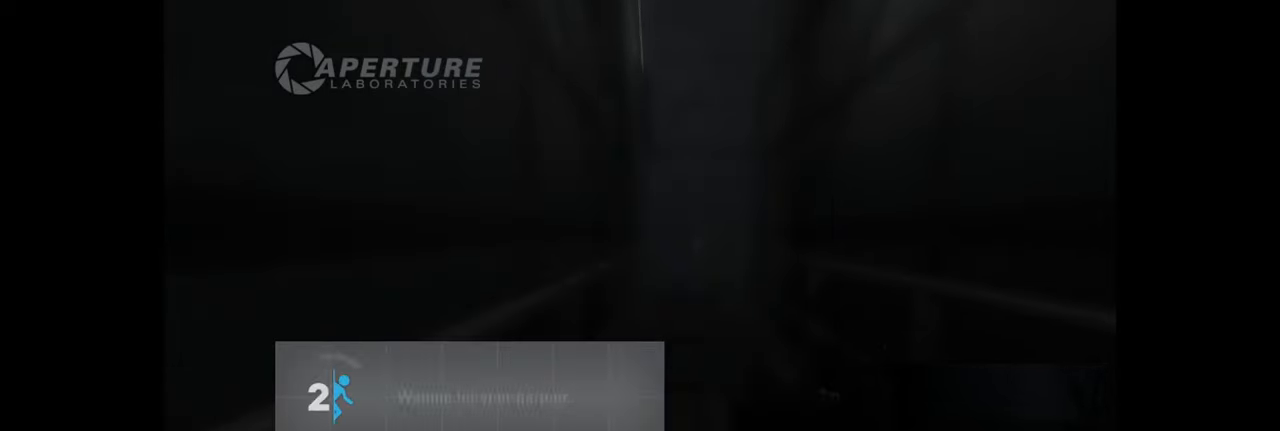
{"keys": [], "mouse": [], "events": []}
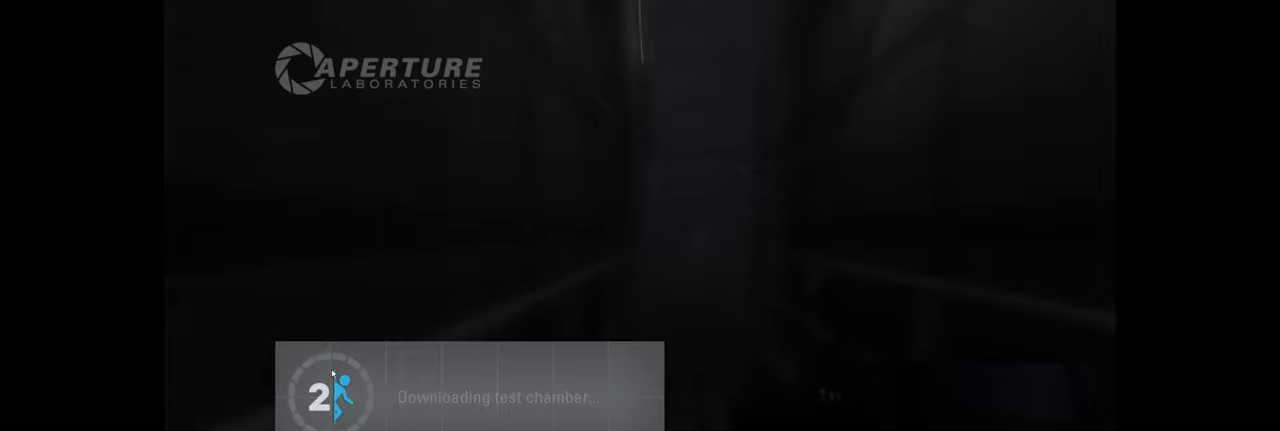
{"keys": [], "mouse": [], "events": []}